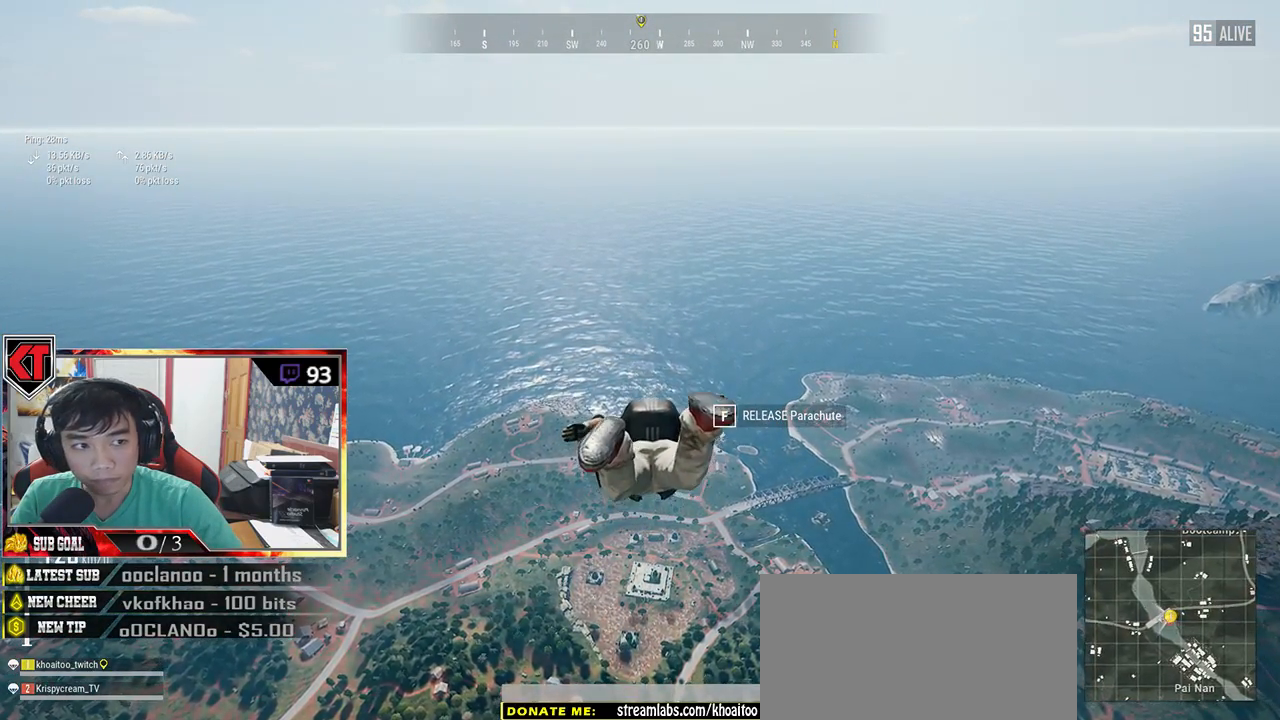
Gameplay with keyboard and mouse; each line is a JSON object with the keys and mouse buttons held at the frame after it. "events" lists presses ("down") and releases ("up") of "a", "c", "ctrl", "d", "e", "f", "q", "r", "s", "shift", "space", "tab", "v", "w", "x", "z", "mouse_left", "mouse_wheel" and "mouse_right" between this image and that frame as [ms after this image, input, new state], when the widget could be followed in between. "mouse_left", "mouse_wheel", "mouse_right" = the "left", "wheel", "right" buttons of the "mouse" list. No other keys are recorded. "wheel" means that the mouse wheel is clicked or scrolled. Mouse movement is not recorded.
{"keys": ["w"], "mouse": [], "events": []}
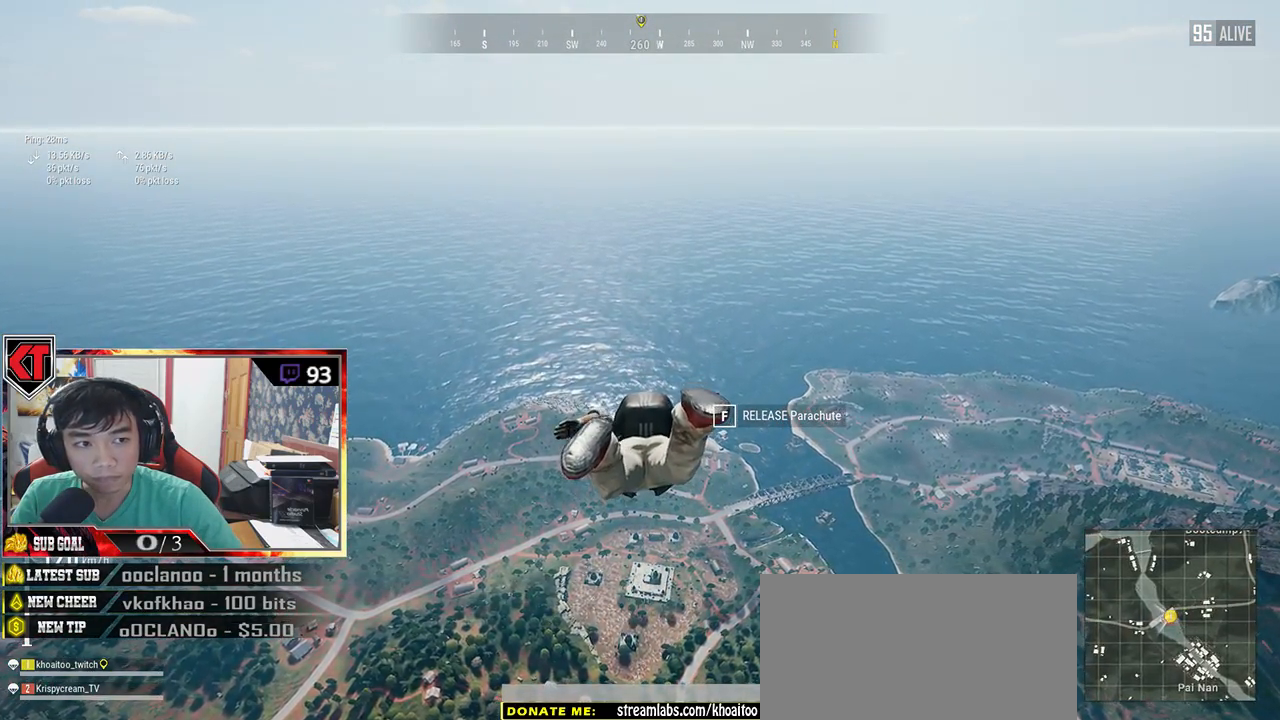
{"keys": ["w"], "mouse": [], "events": []}
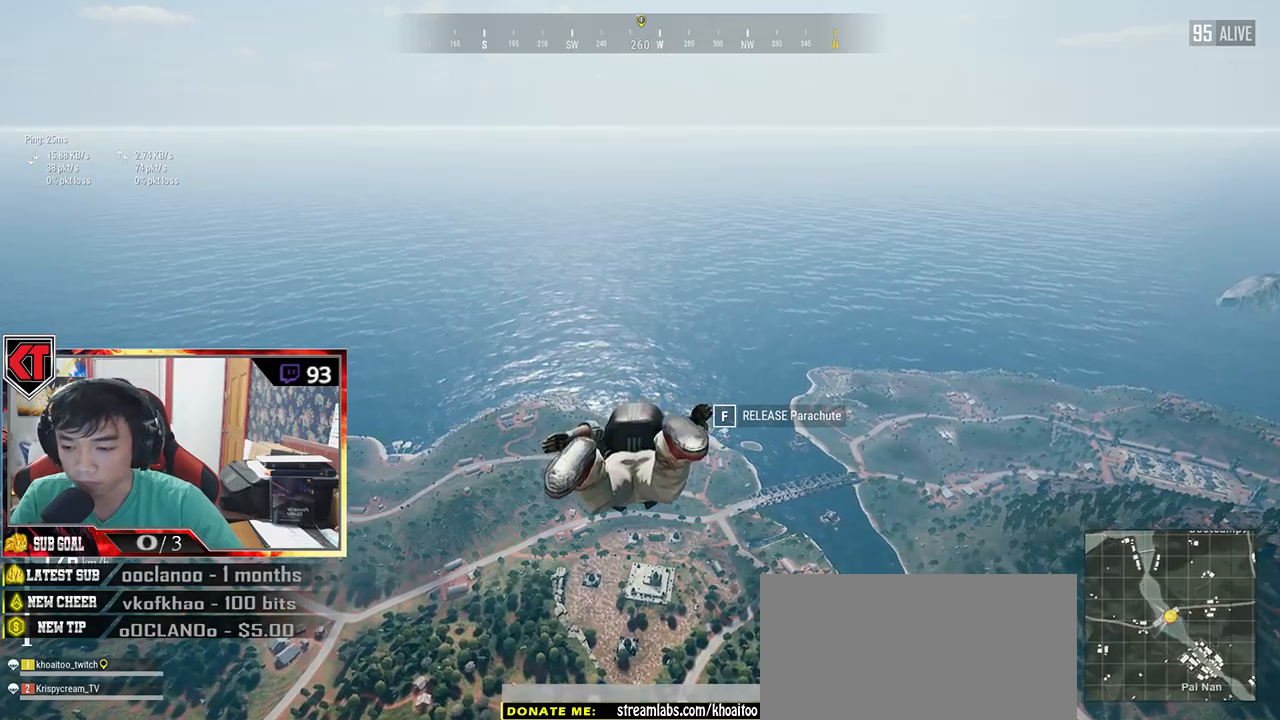
{"keys": ["w"], "mouse": [], "events": []}
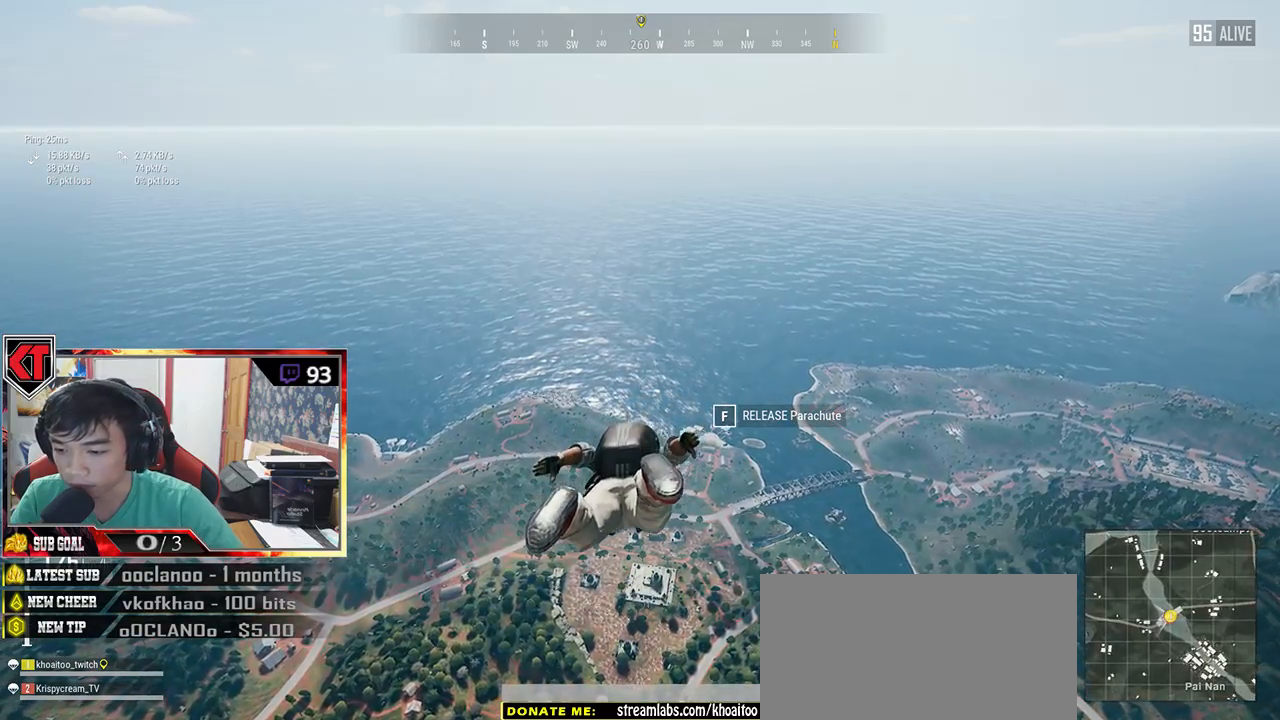
{"keys": ["w"], "mouse": [], "events": []}
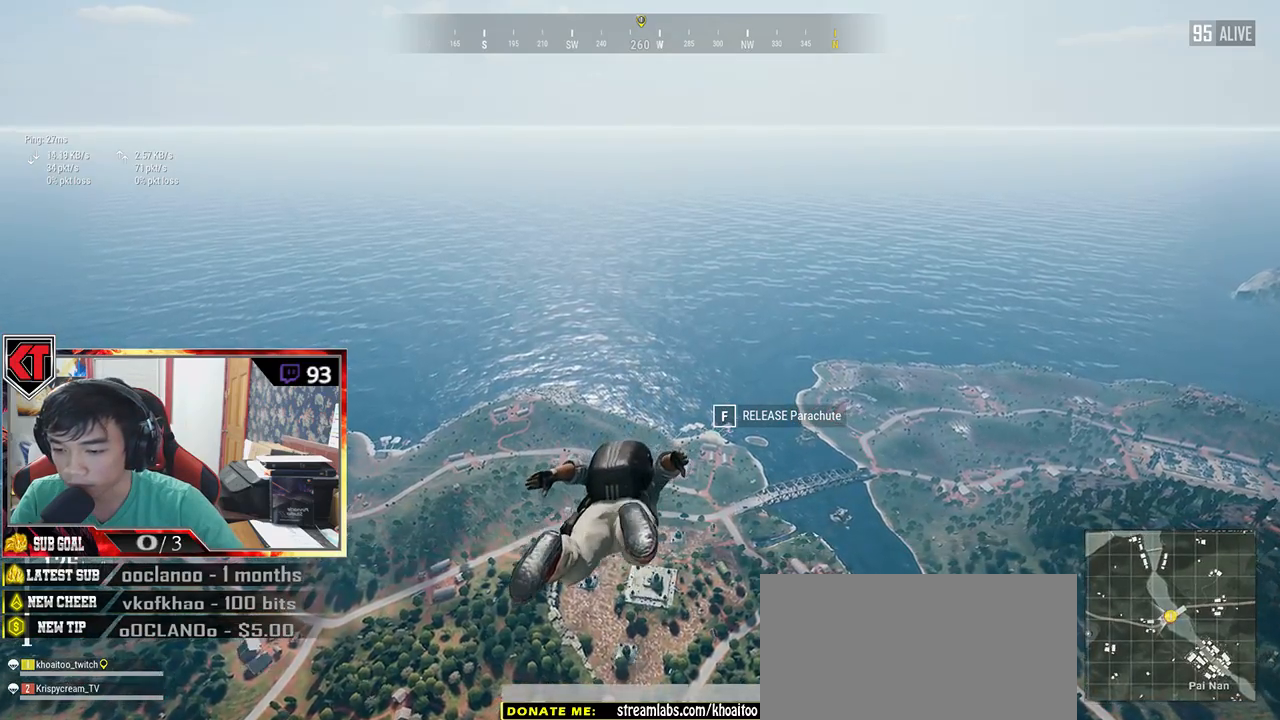
{"keys": ["w"], "mouse": [], "events": []}
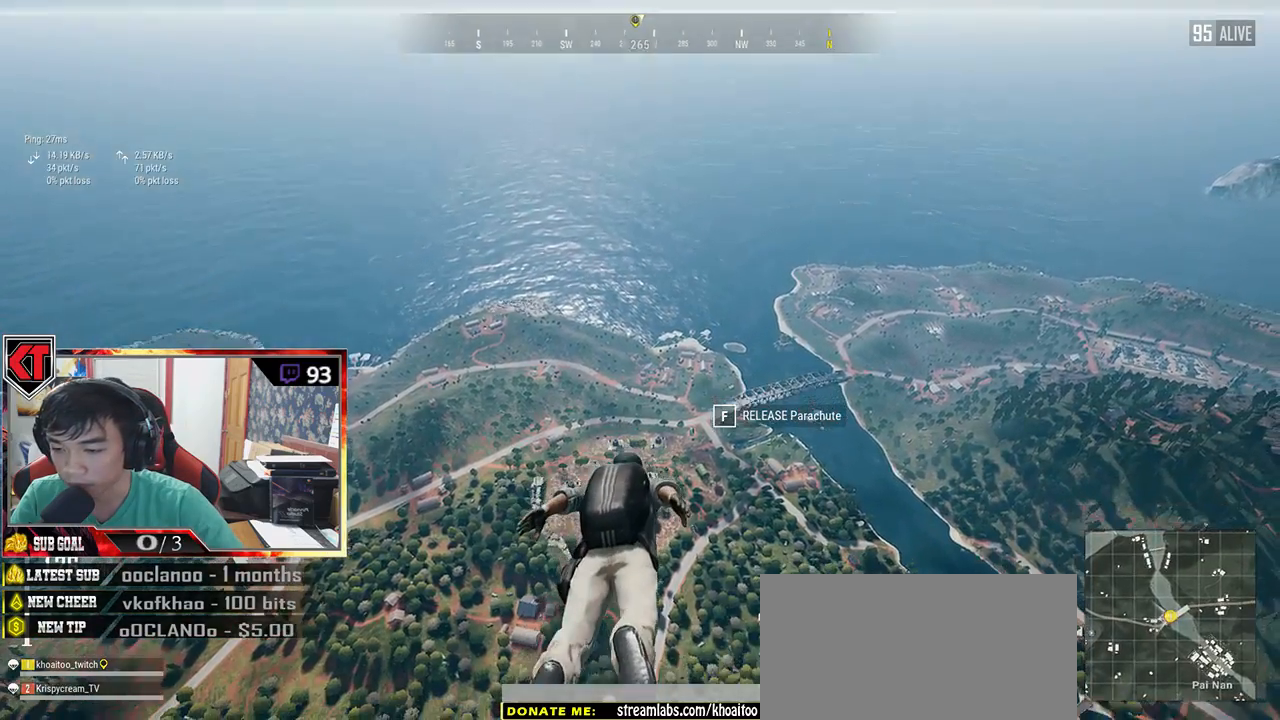
{"keys": ["w"], "mouse": [], "events": []}
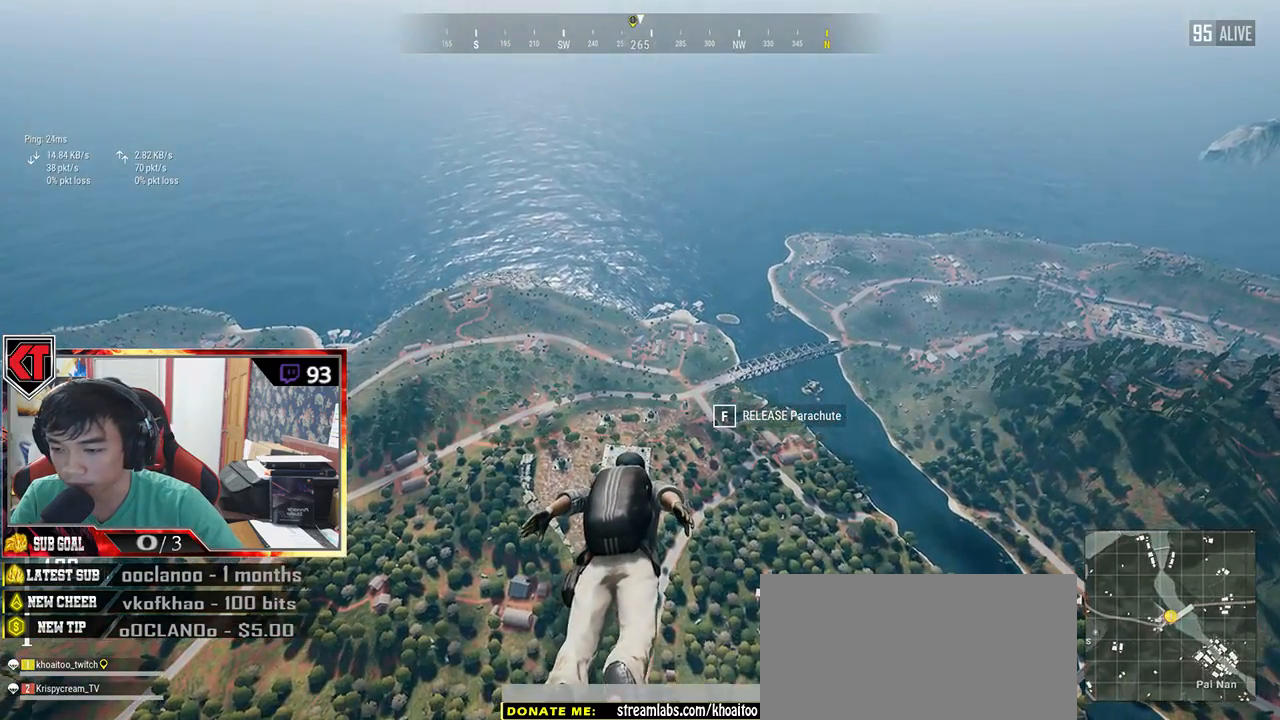
{"keys": ["w"], "mouse": [], "events": []}
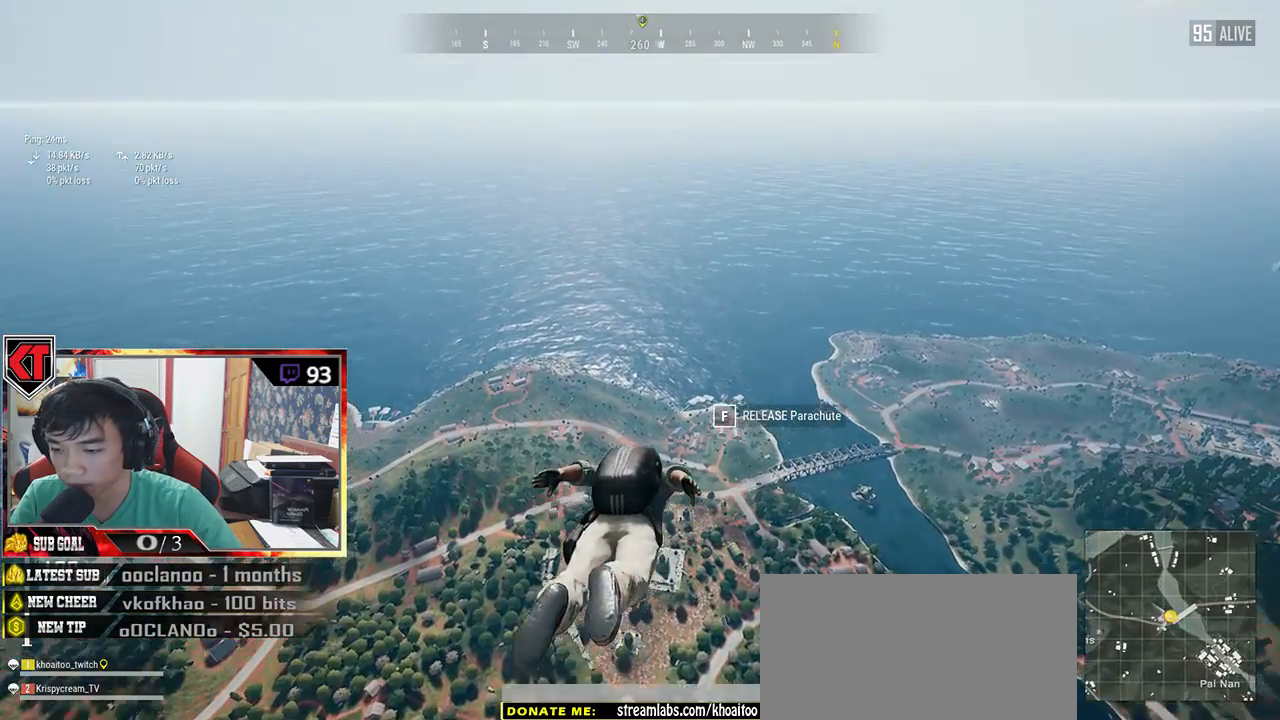
{"keys": ["w"], "mouse": [], "events": []}
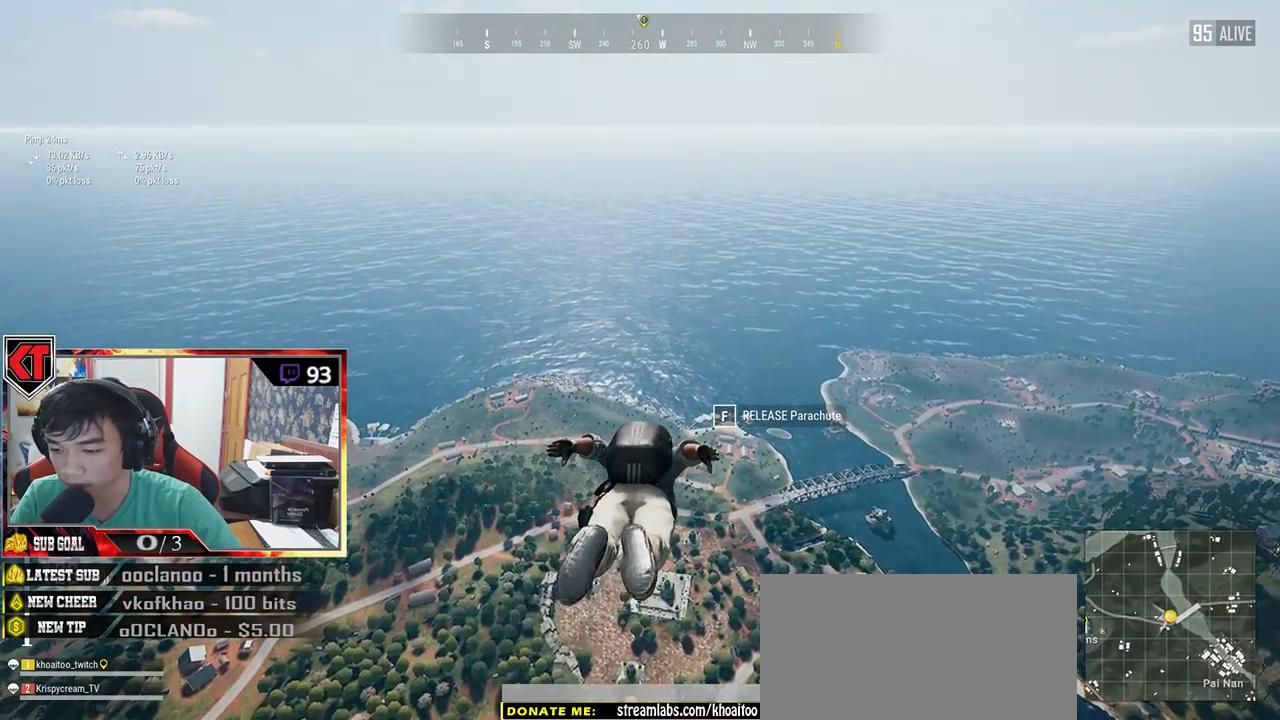
{"keys": ["w"], "mouse": [], "events": []}
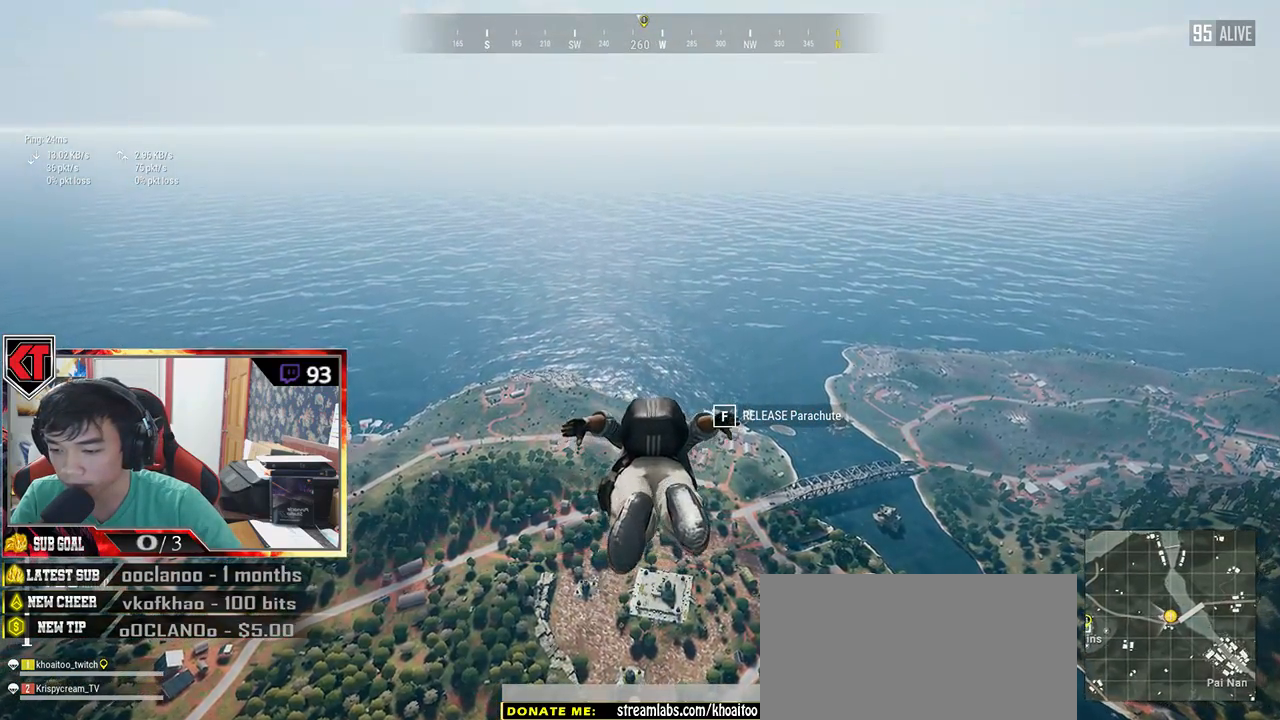
{"keys": ["w"], "mouse": [], "events": []}
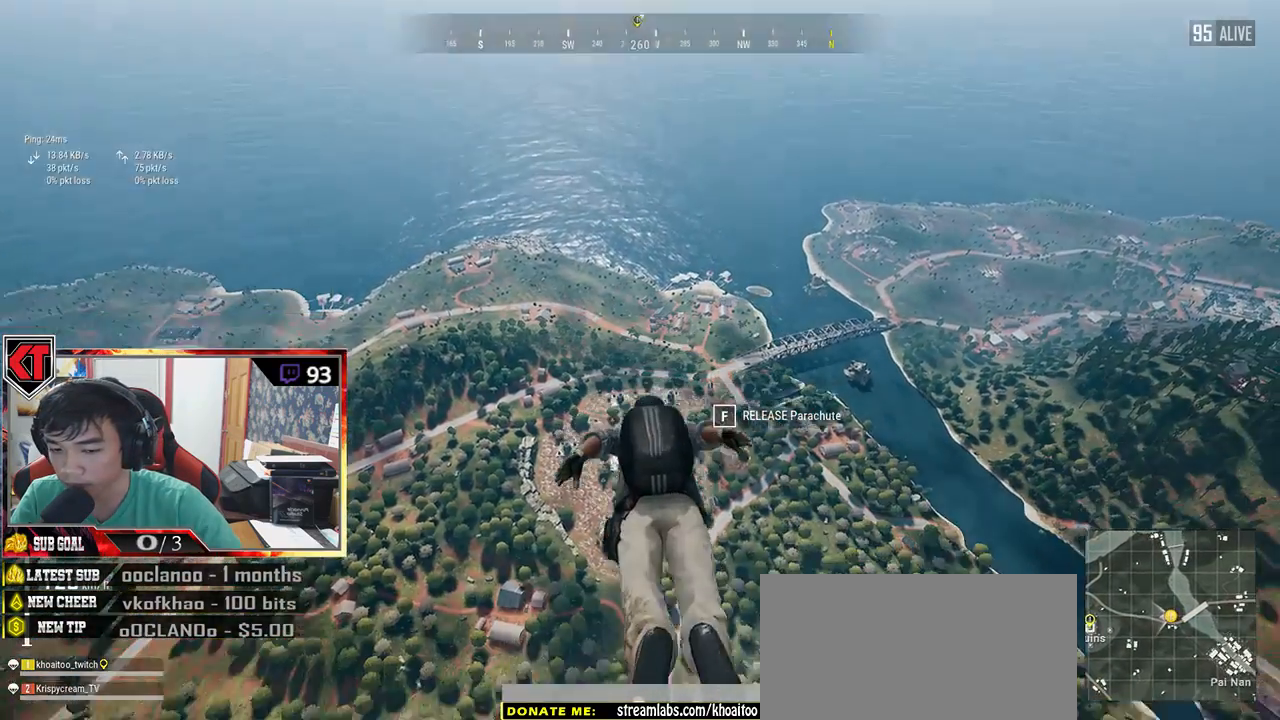
{"keys": ["w"], "mouse": [], "events": []}
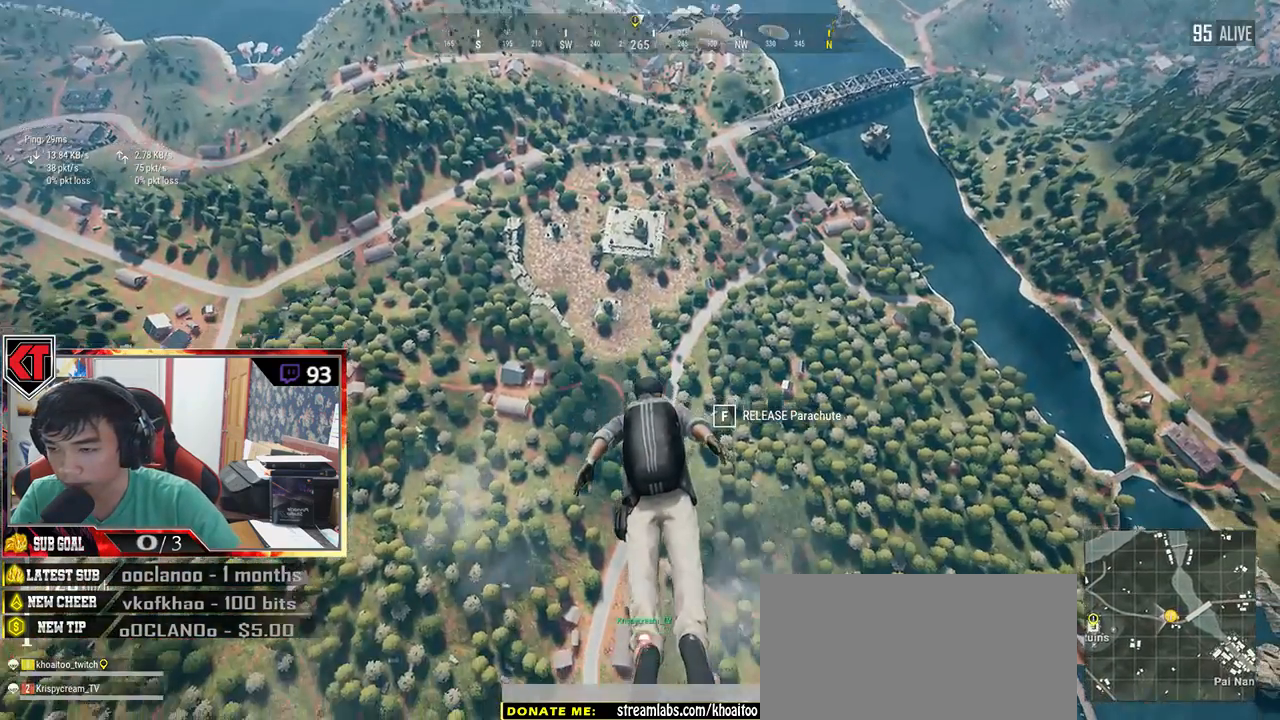
{"keys": ["w"], "mouse": [], "events": []}
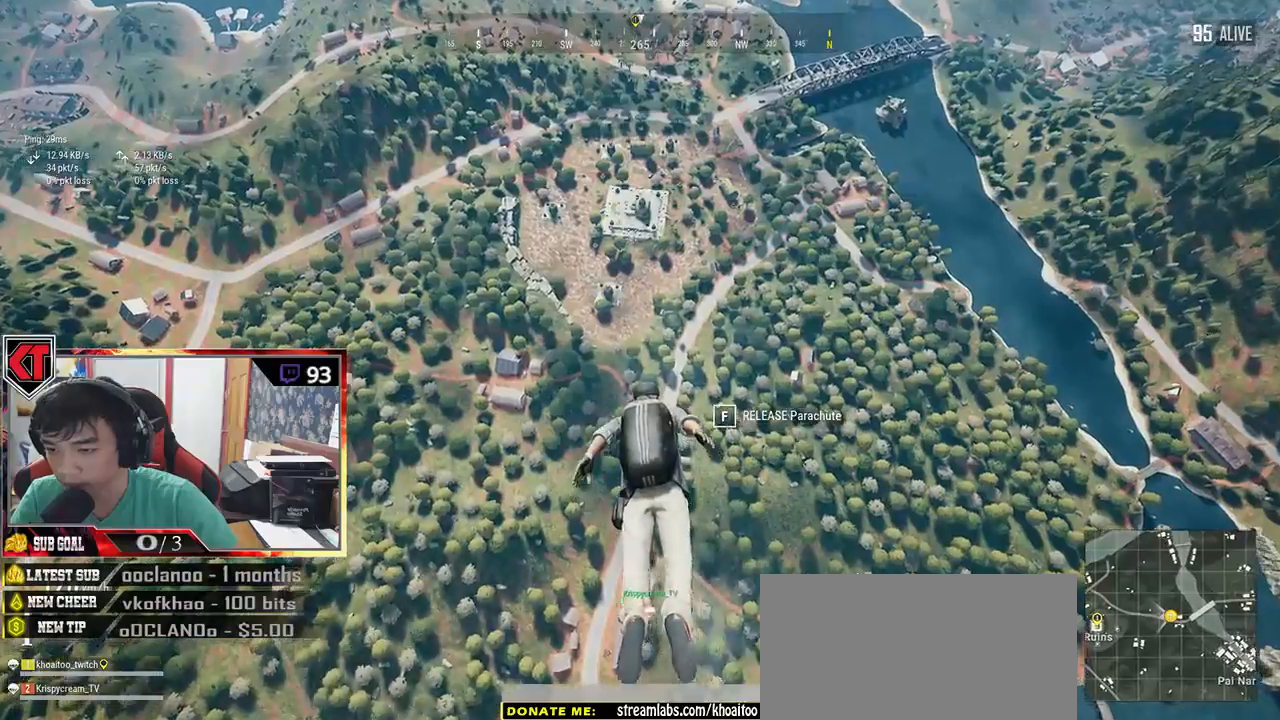
{"keys": ["w"], "mouse": [], "events": []}
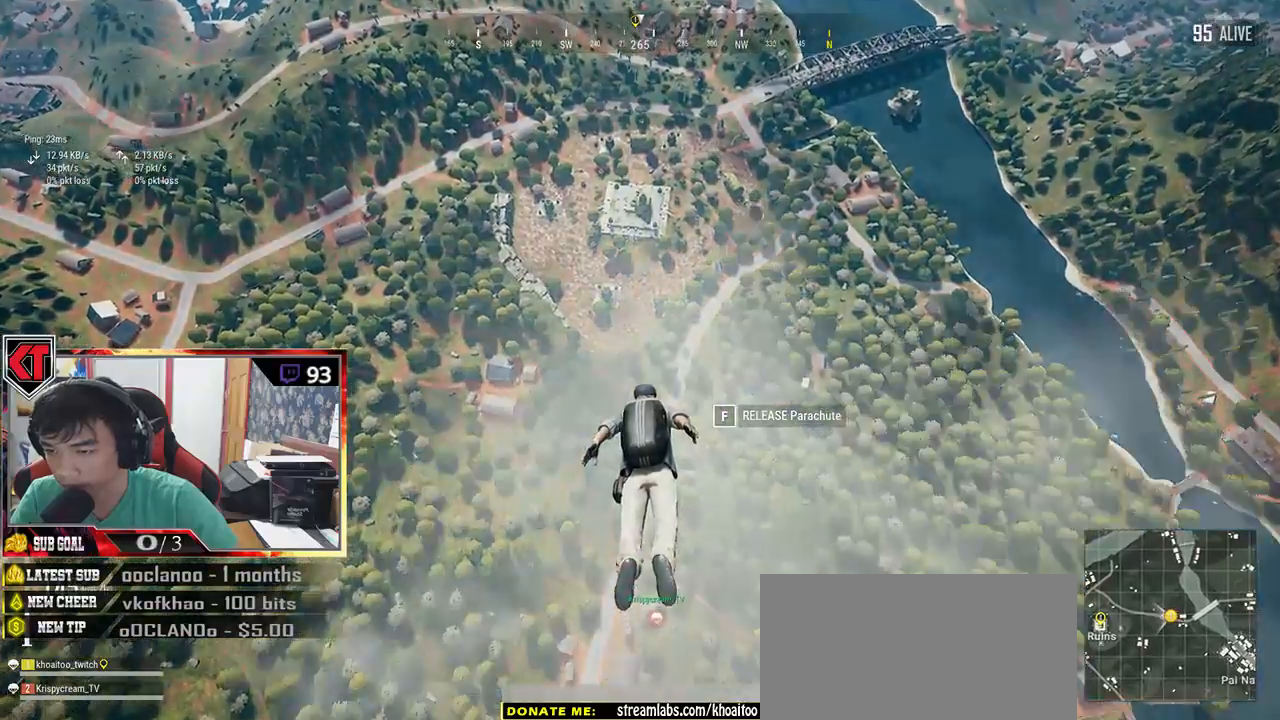
{"keys": ["w"], "mouse": [], "events": []}
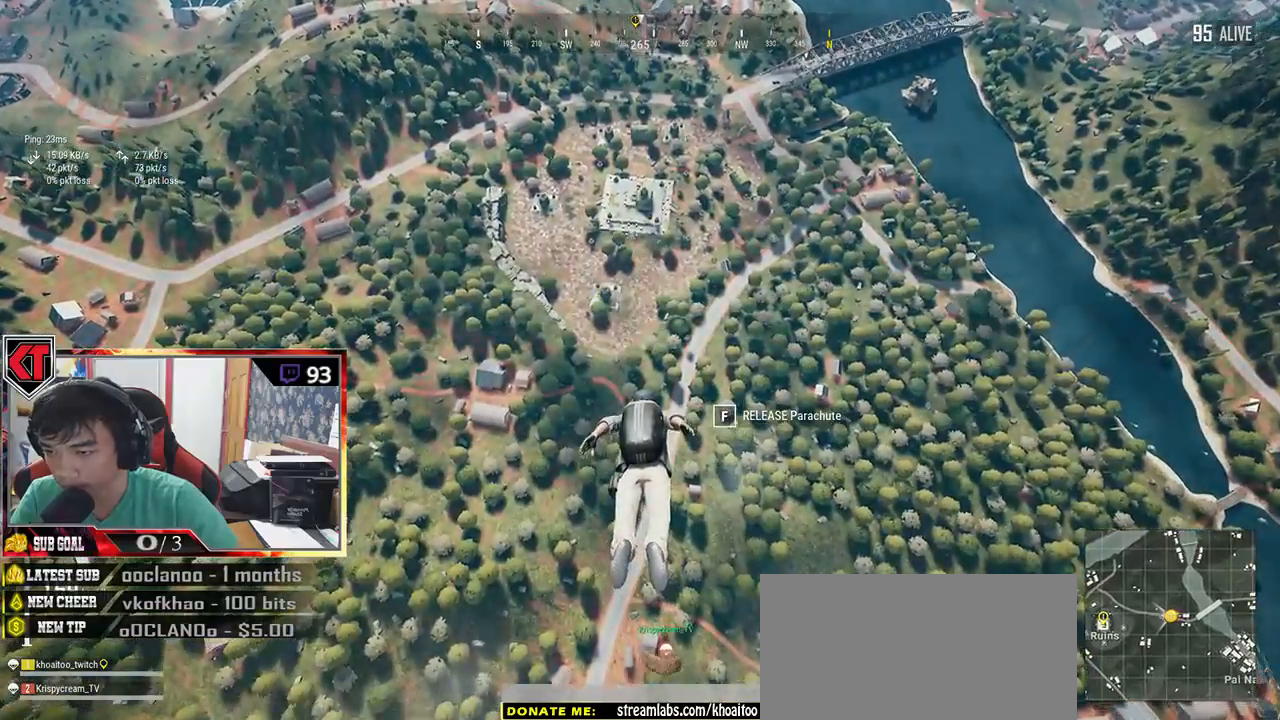
{"keys": ["w"], "mouse": [], "events": []}
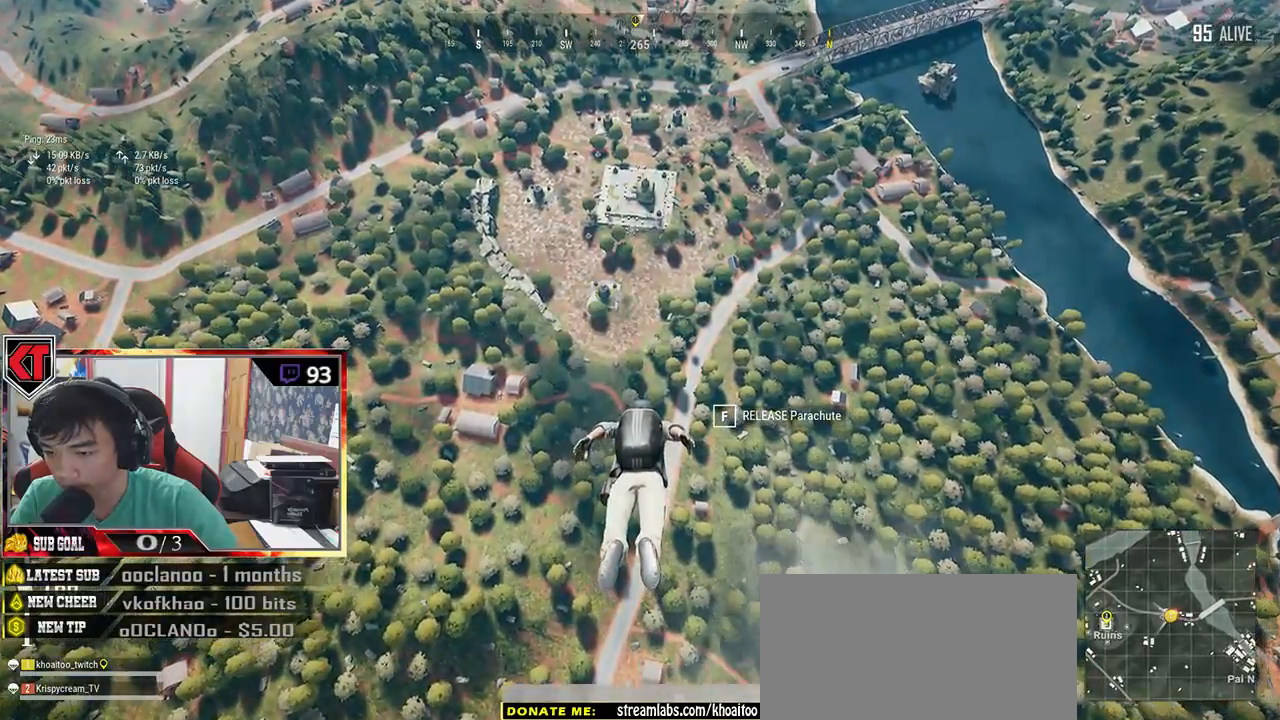
{"keys": ["w"], "mouse": [], "events": []}
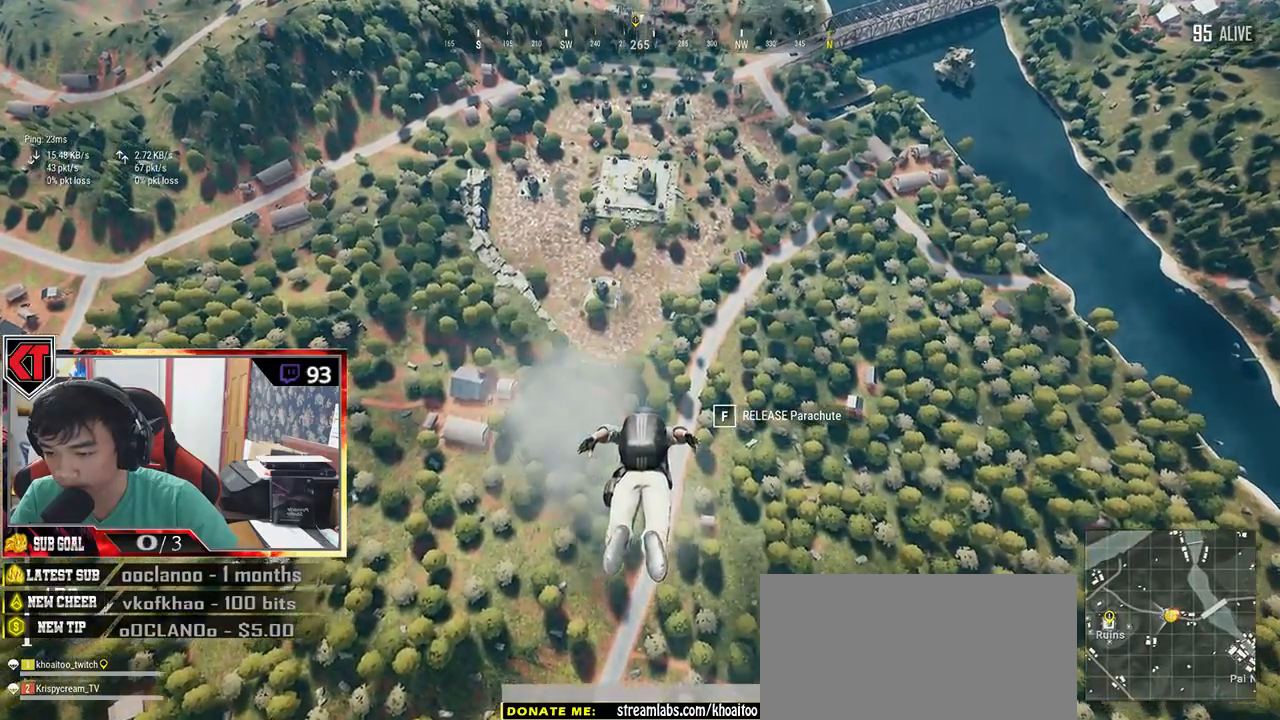
{"keys": ["w"], "mouse": [], "events": []}
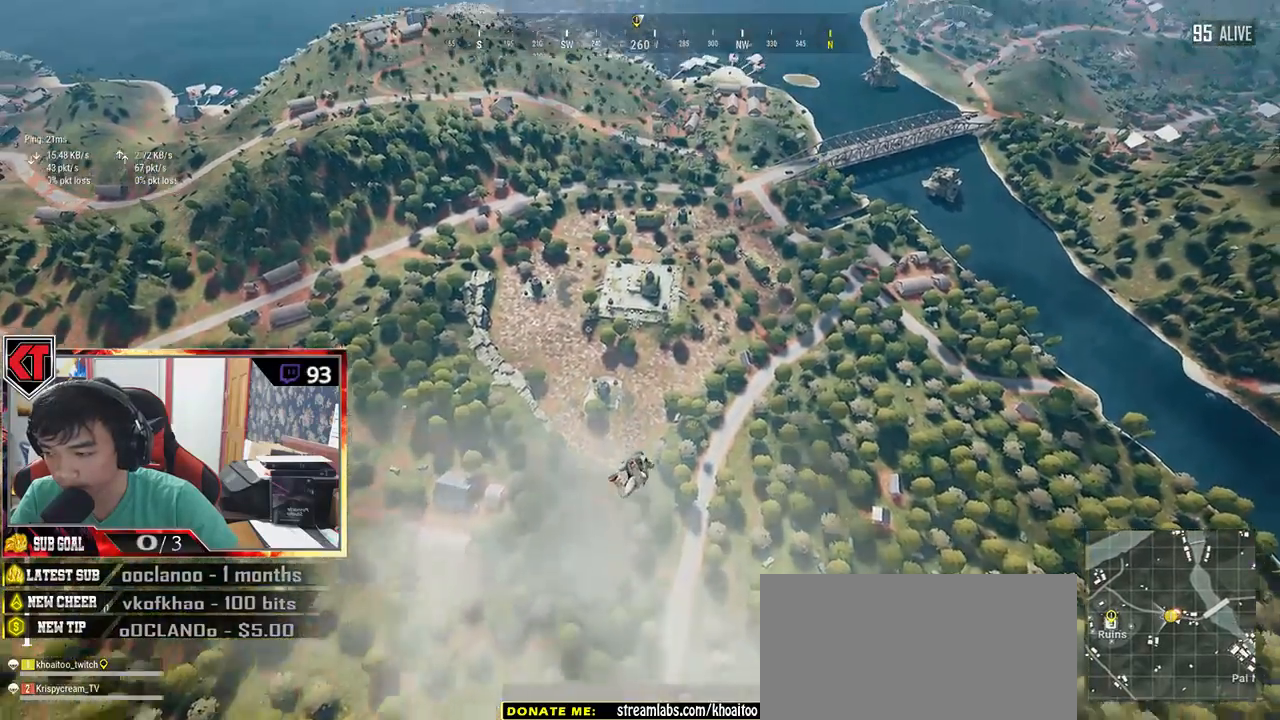
{"keys": ["w"], "mouse": [], "events": []}
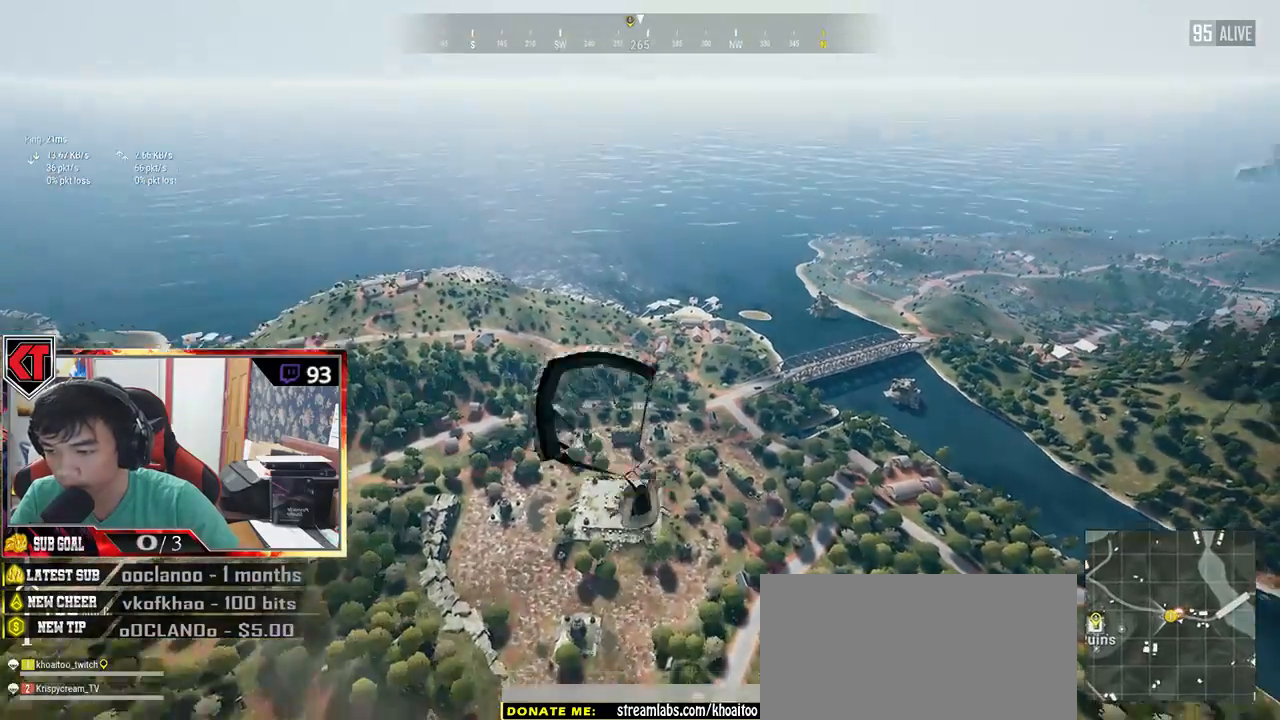
{"keys": ["w"], "mouse": [], "events": []}
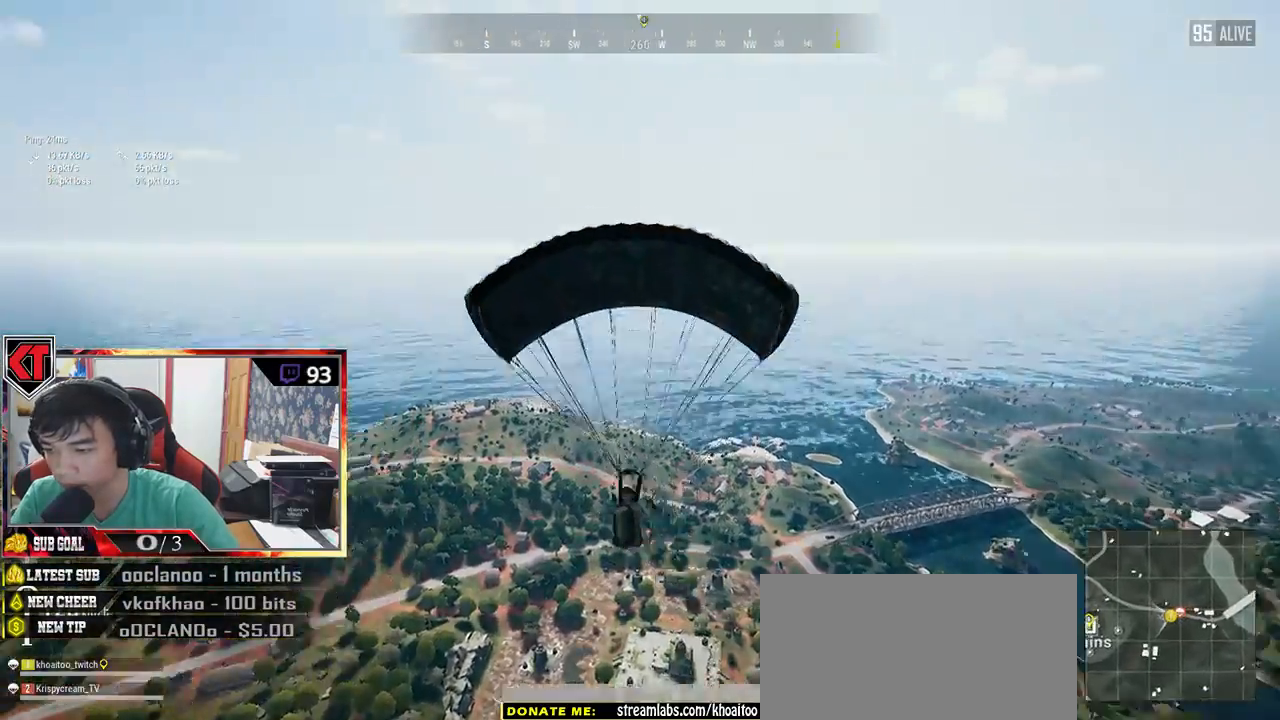
{"keys": ["w"], "mouse": [], "events": []}
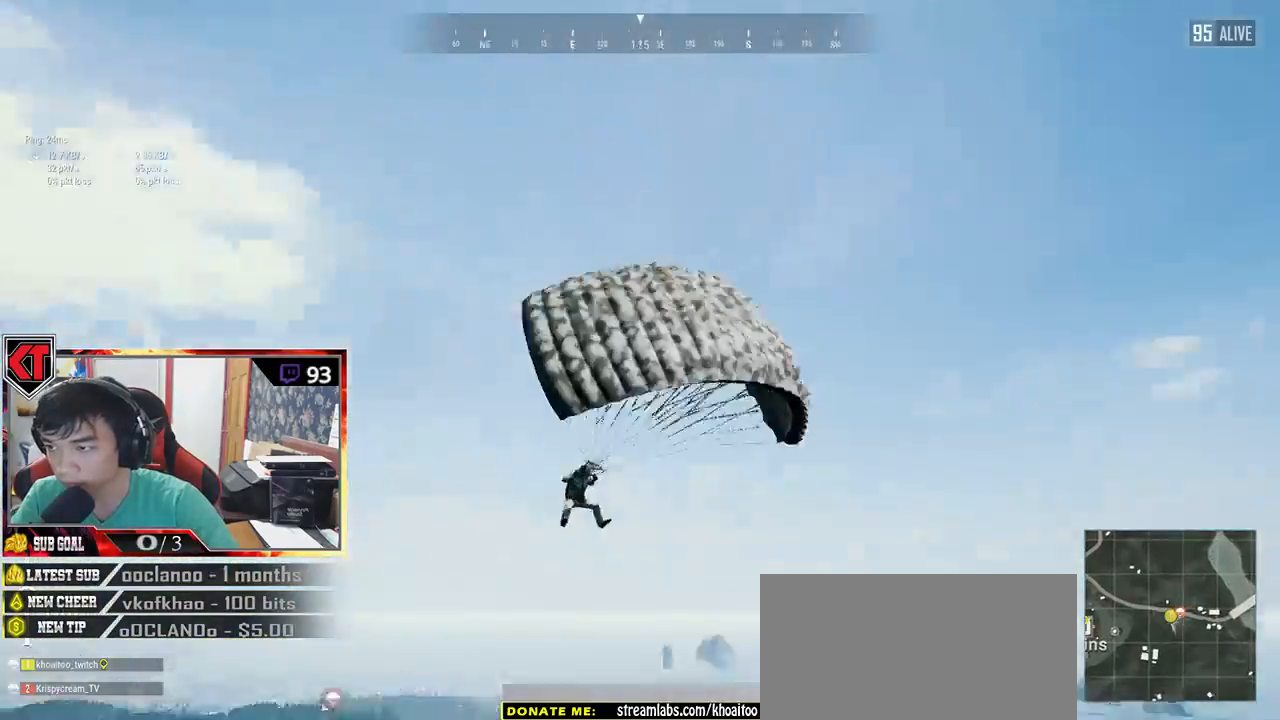
{"keys": ["w"], "mouse": []}
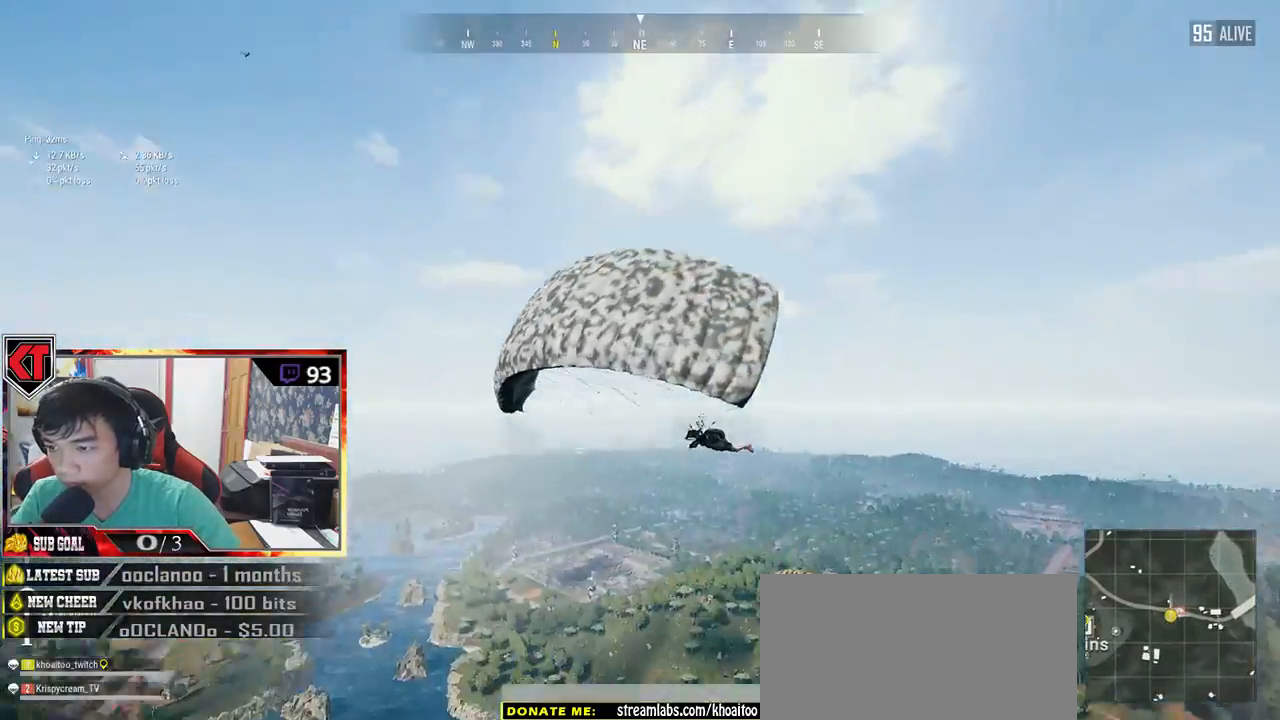
{"keys": ["w"], "mouse": [], "events": []}
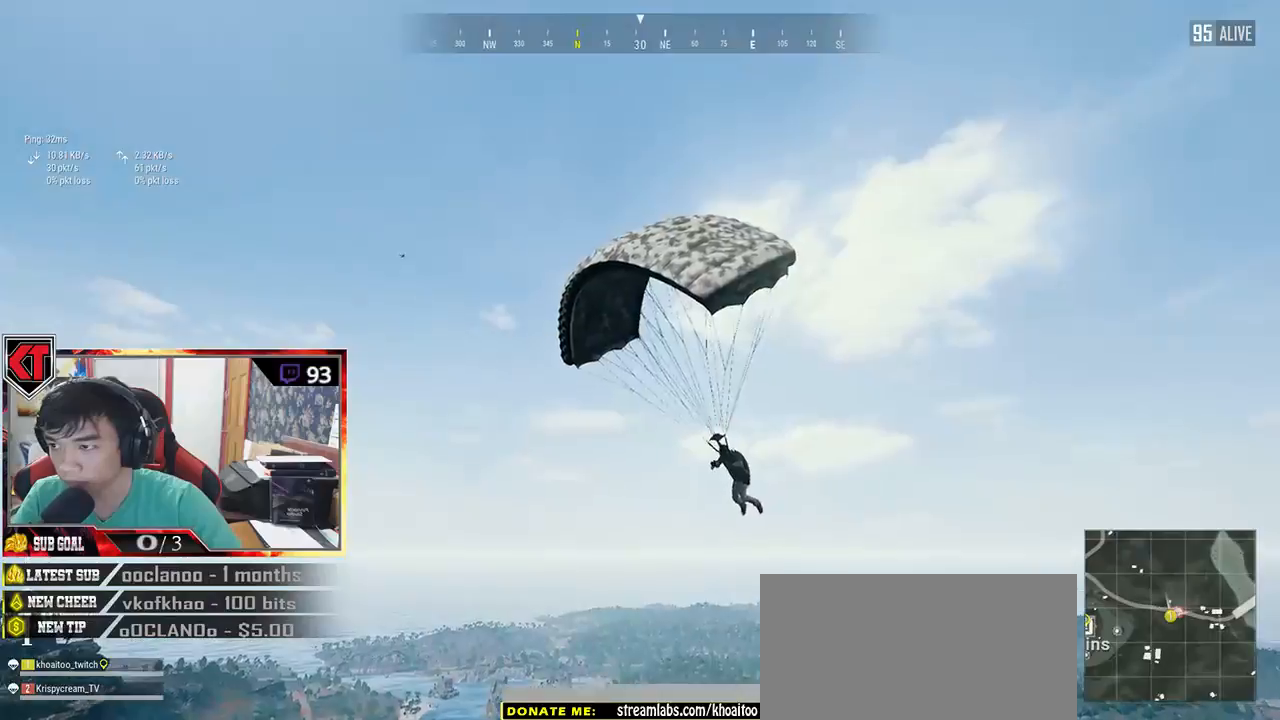
{"keys": ["w"], "mouse": [], "events": []}